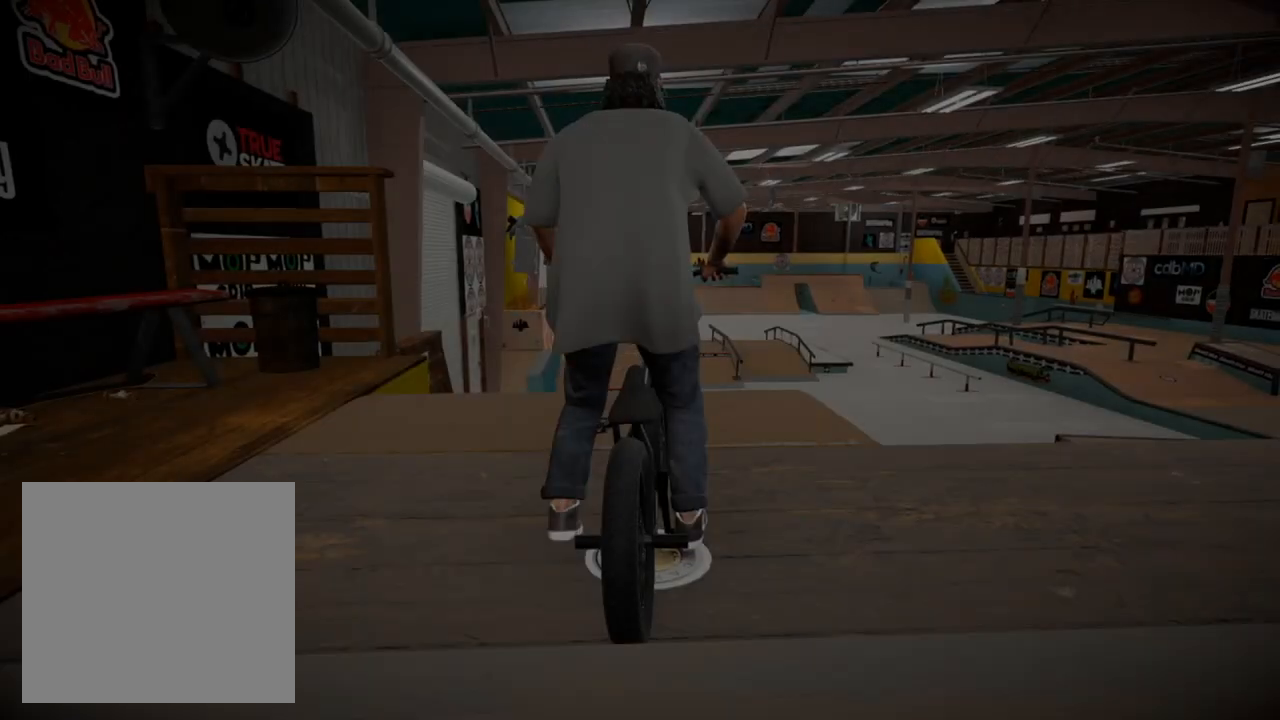
Gameplay with a controller (Xbox layout); each line is a JSON object with the inputs held at the frame after it. "events" lists button and stick changes between this image and that frame as [ms after this image, input, new state], when the widget could be followed in between.
{"buttons": [], "left_stick": "up", "right_stick": "center", "events": [[283, "A", "up"], [367, "A", "down"], [500, "A", "up"]]}
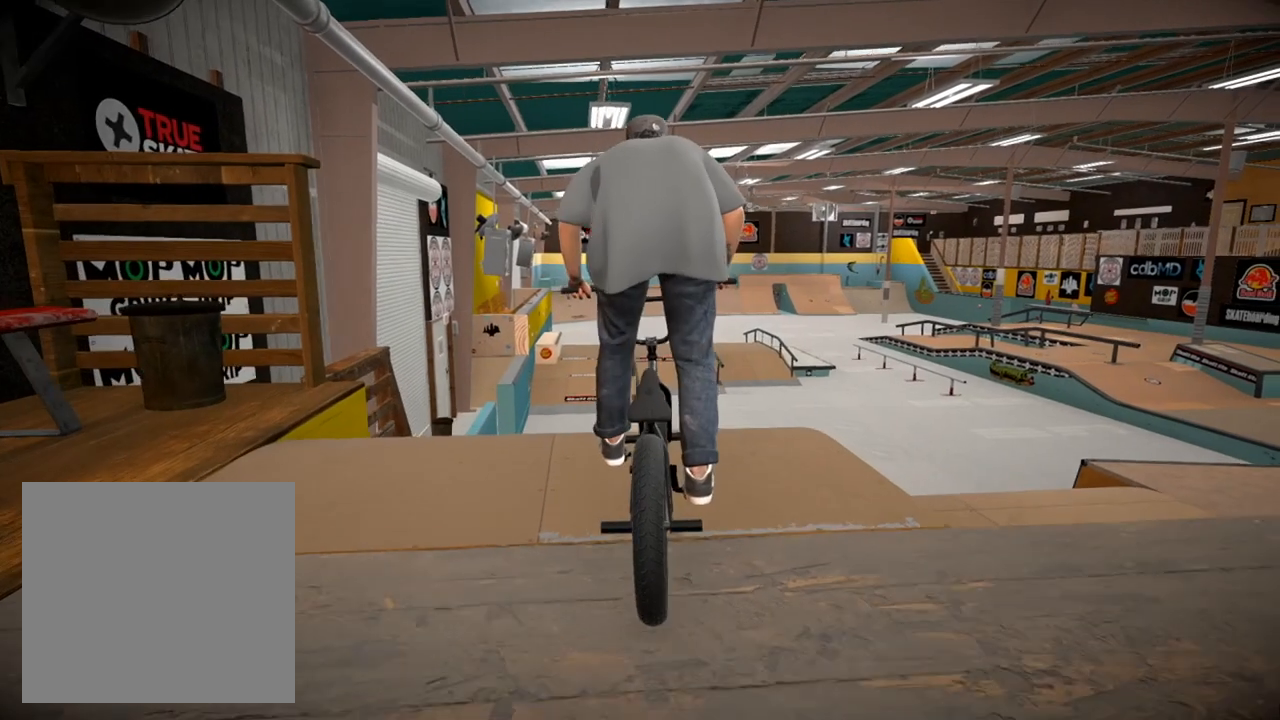
{"buttons": [], "left_stick": "center", "right_stick": "center", "events": [[50, "A", "down"], [217, "A", "up"], [317, "left_stick", "center"]]}
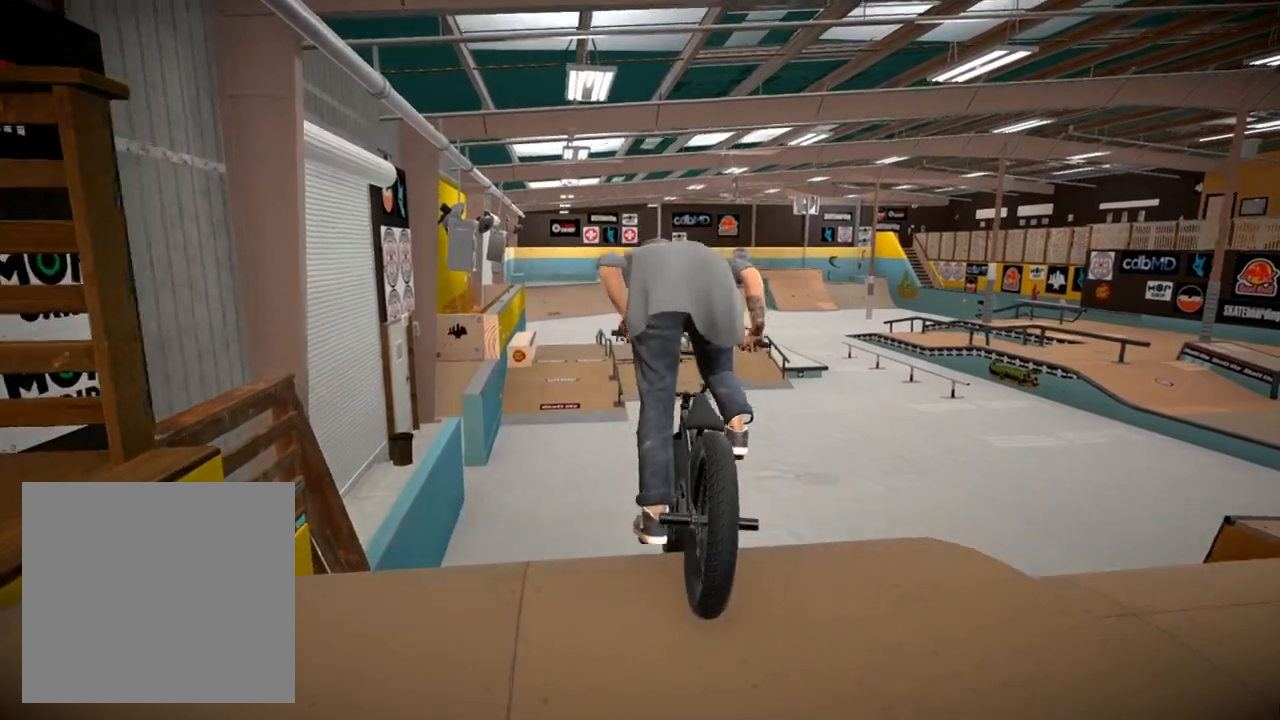
{"buttons": [], "left_stick": "center", "right_stick": "center", "events": [[50, "left_stick", "left"], [183, "left_stick", "center"]]}
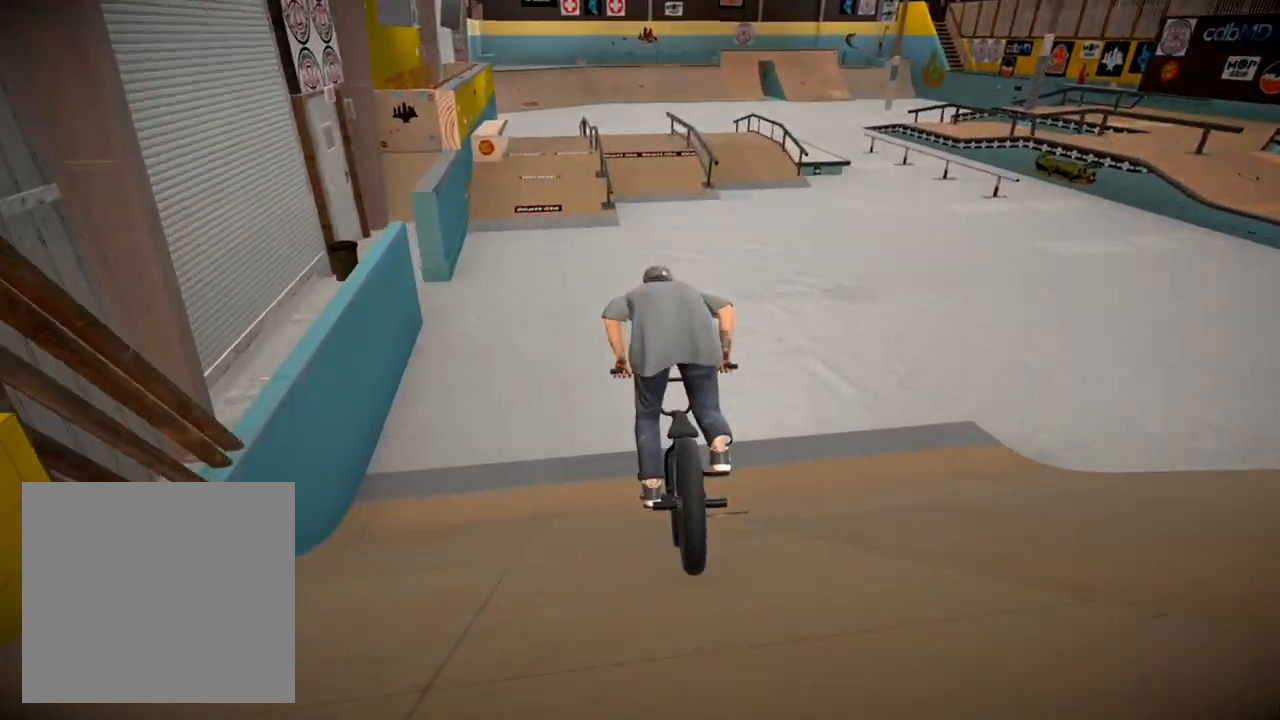
{"buttons": [], "left_stick": "center", "right_stick": "center", "events": [[117, "left_stick", "left"], [250, "left_stick", "center"]]}
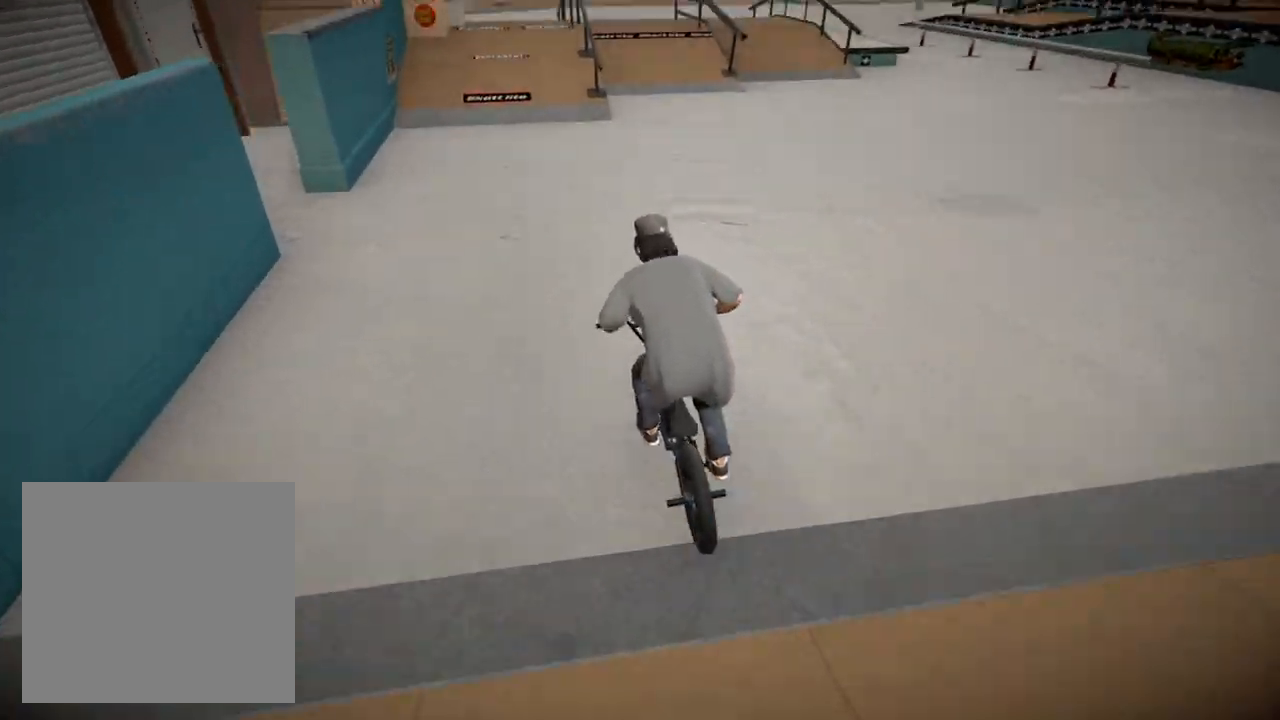
{"buttons": ["L2", "R2"], "left_stick": "center", "right_stick": "down", "events": [[116, "left_stick", "left"], [150, "R2", "down"], [150, "right_stick", "down"], [183, "L2", "down"], [267, "left_stick", "center"]]}
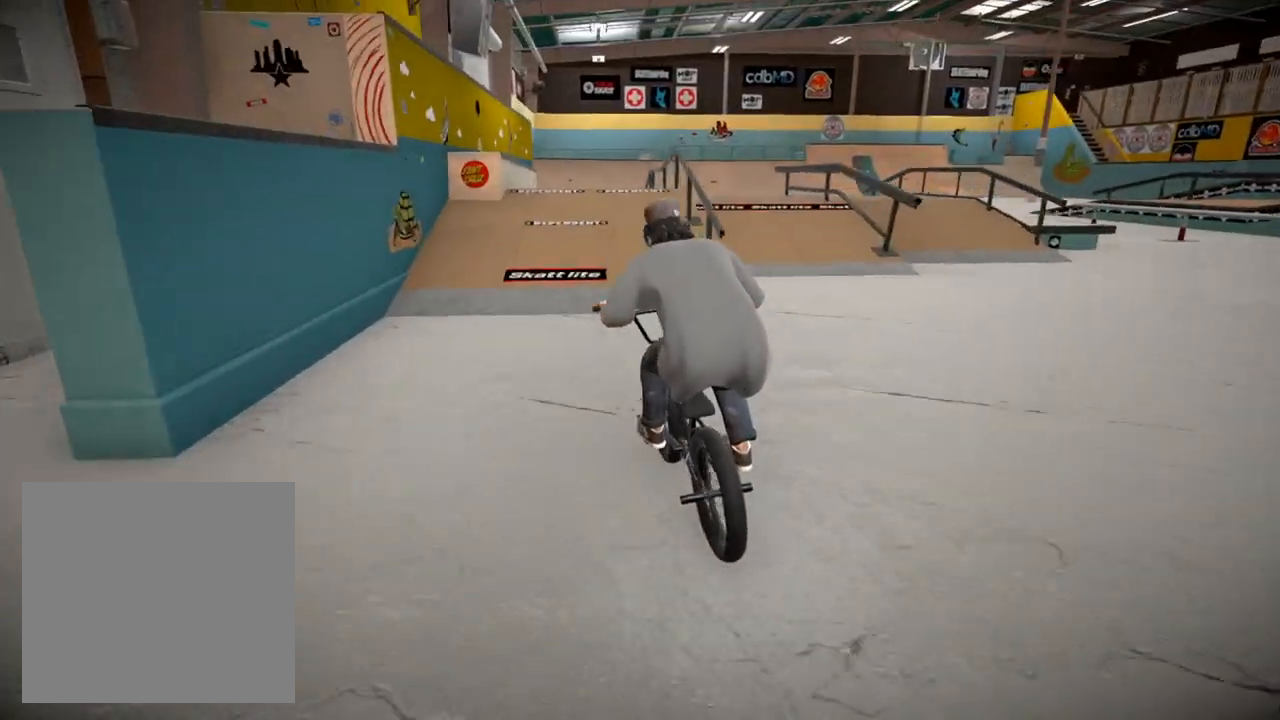
{"buttons": ["L2", "R2"], "left_stick": "center", "right_stick": "down", "events": []}
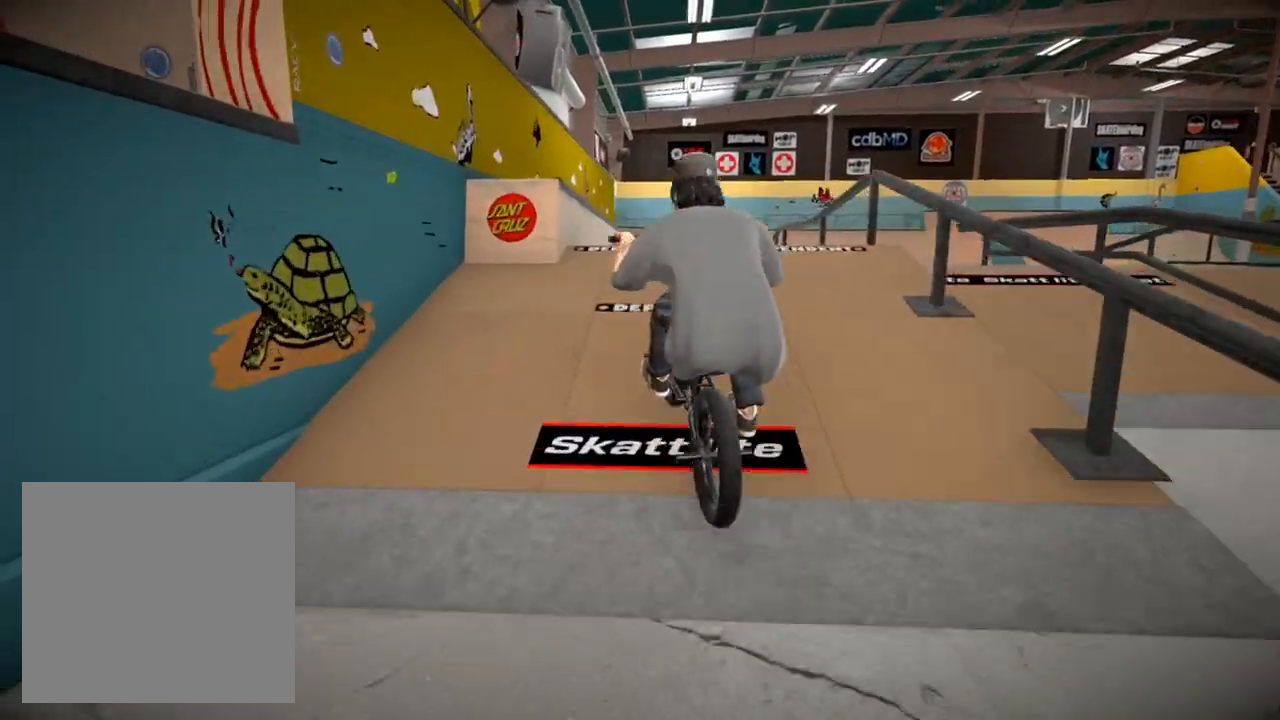
{"buttons": [], "left_stick": "center", "right_stick": "center", "events": [[250, "right_stick", "up"], [317, "L2", "up"], [350, "R2", "up"], [400, "right_stick", "center"]]}
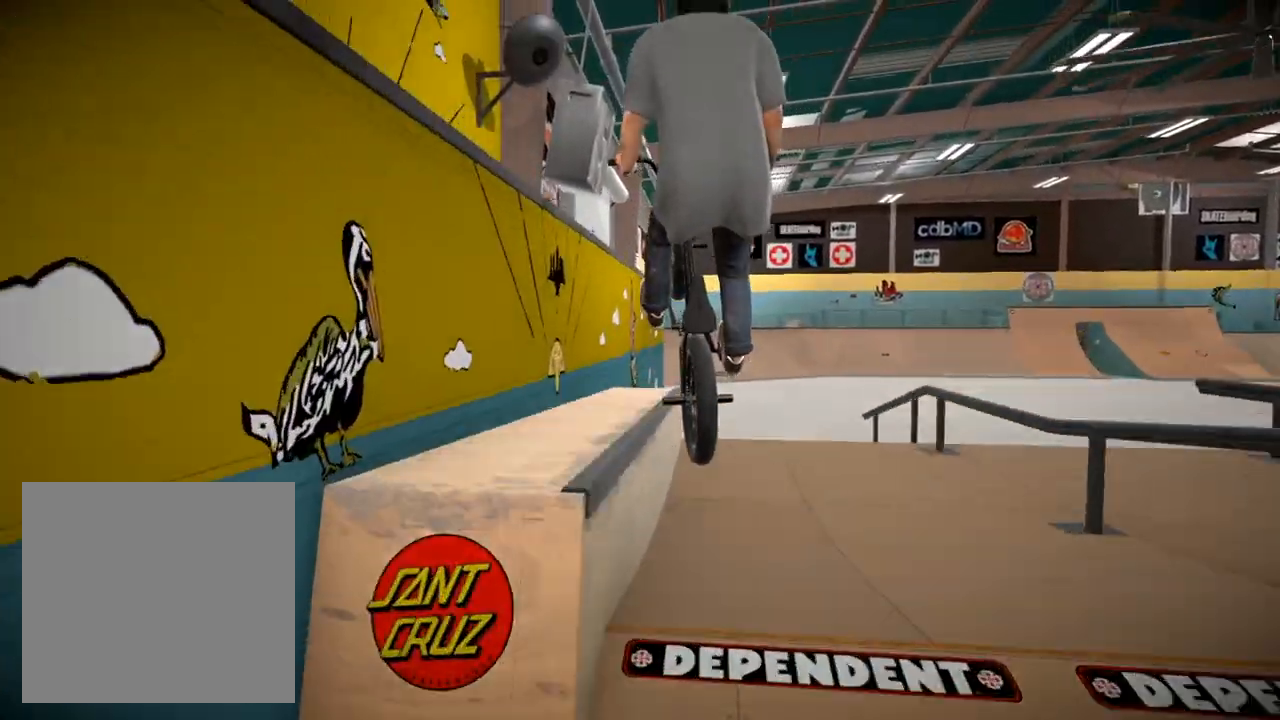
{"buttons": [], "left_stick": "center", "right_stick": "up", "events": [[67, "right_stick", "up"]]}
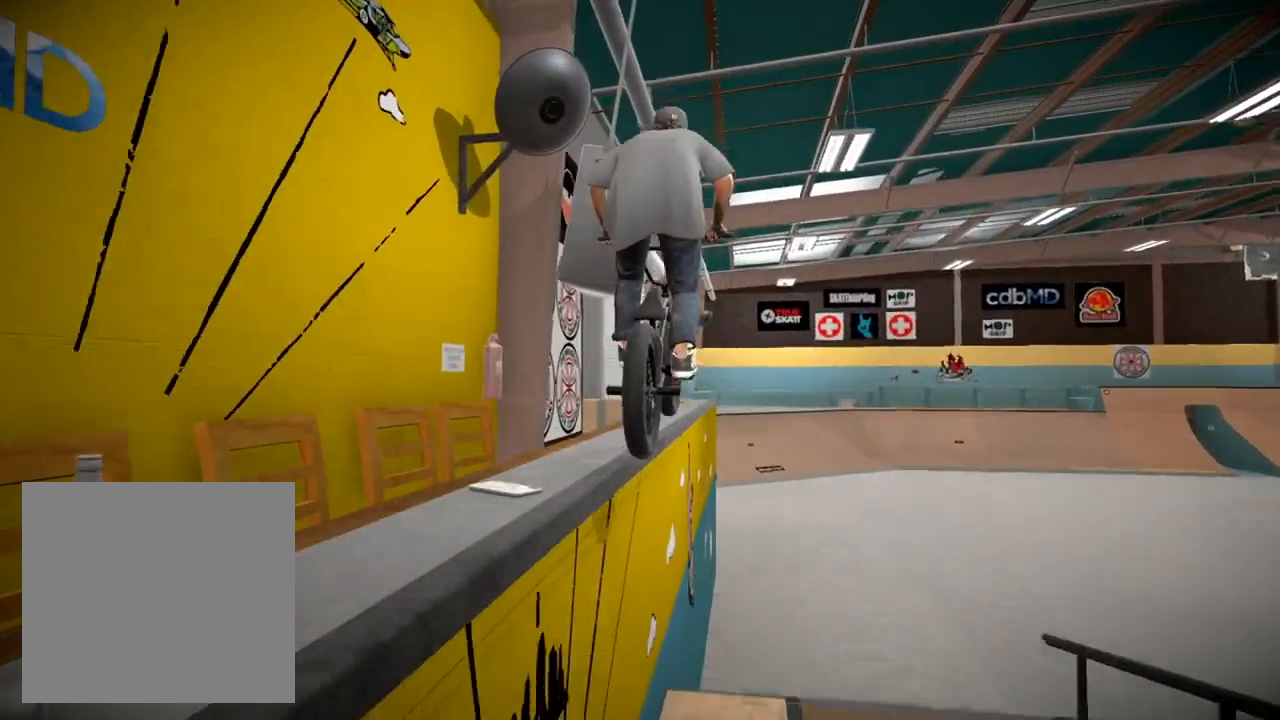
{"buttons": [], "left_stick": "center", "right_stick": "up", "events": [[83, "left_stick", "left"], [233, "left_stick", "center"]]}
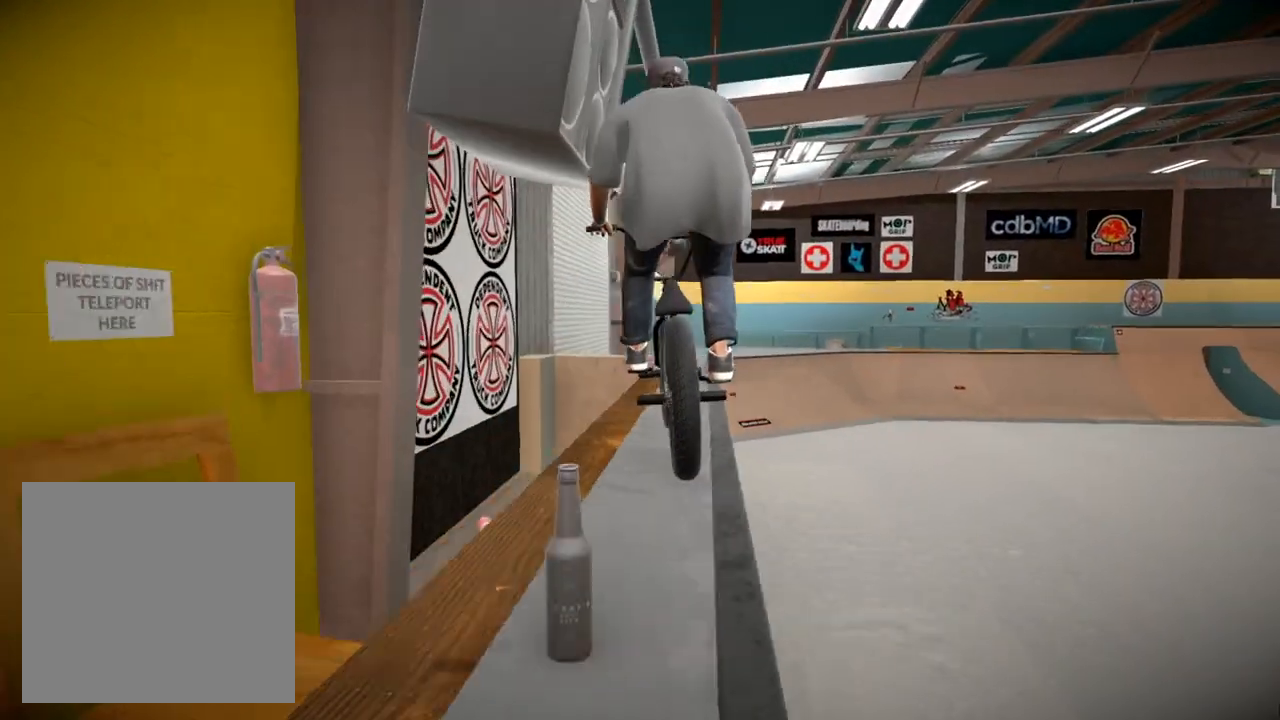
{"buttons": ["L1"], "left_stick": "center", "right_stick": "down", "events": [[151, "left_stick", "right"], [284, "left_stick", "center"], [351, "L1", "down"], [367, "right_stick", "down"]]}
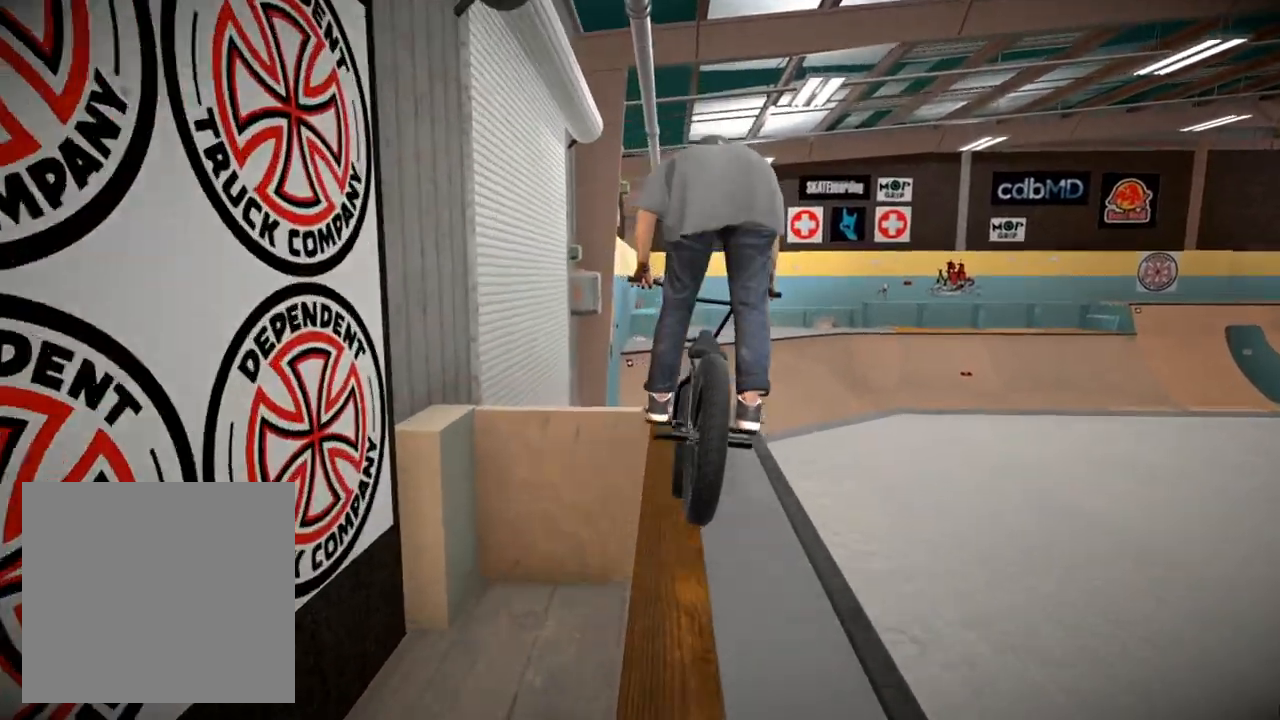
{"buttons": [], "left_stick": "center", "right_stick": "center", "events": [[17, "right_stick", "center"], [33, "L1", "up"], [267, "left_stick", "left"], [384, "left_stick", "center"]]}
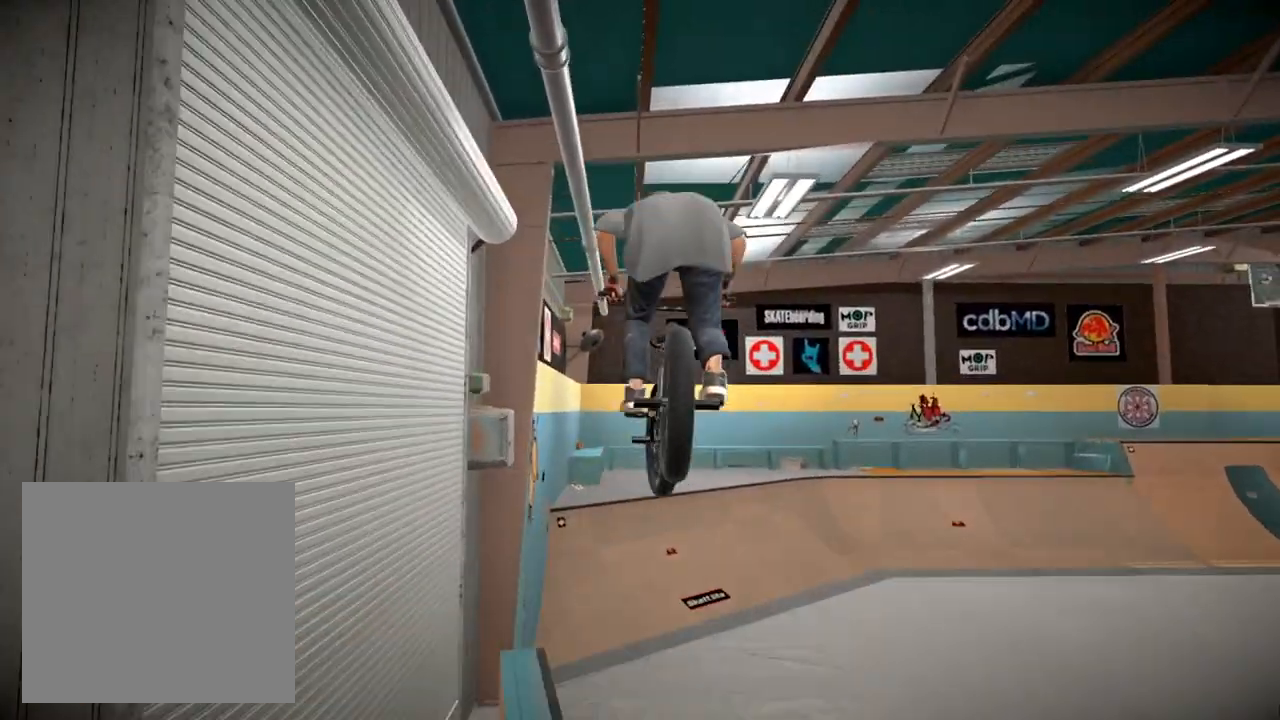
{"buttons": ["A"], "left_stick": "center", "right_stick": "center", "events": [[201, "DPAD_DOWN", "down"], [351, "DPAD_DOWN", "up"], [434, "A", "down"]]}
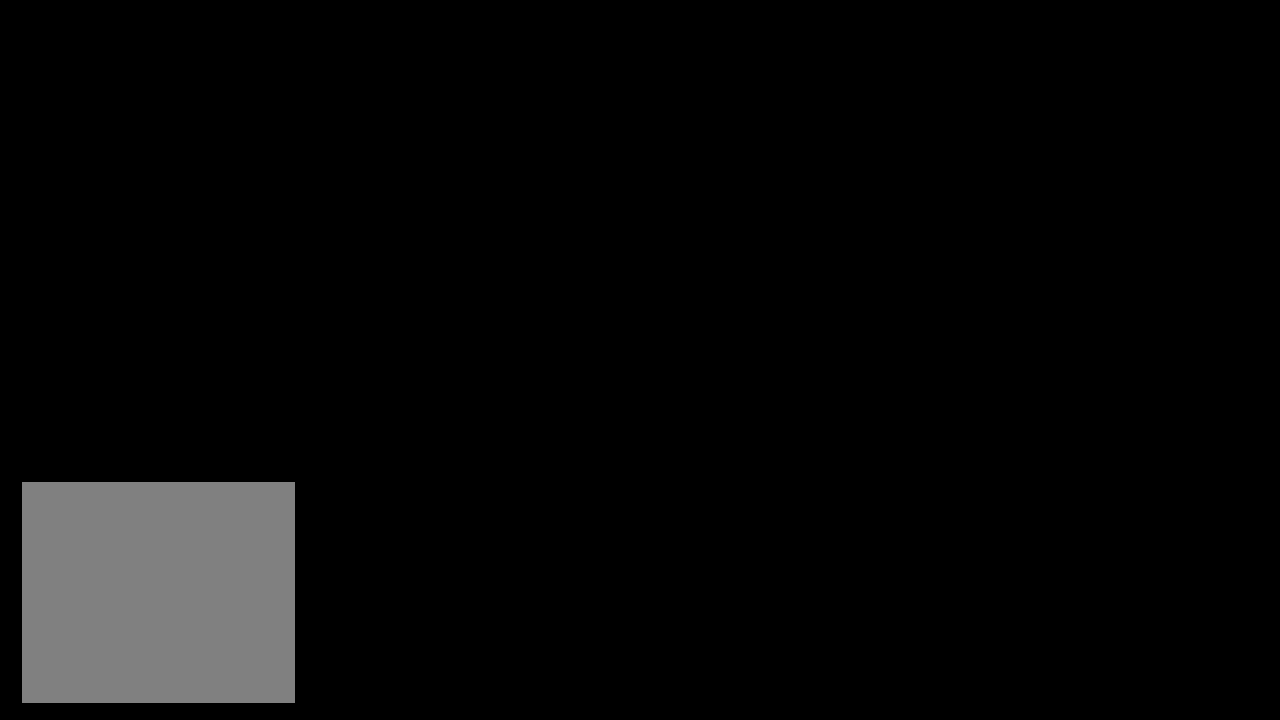
{"buttons": [], "left_stick": "center", "right_stick": "center", "events": [[50, "A", "up"], [133, "A", "down"], [284, "A", "up"], [350, "A", "down"], [484, "A", "up"]]}
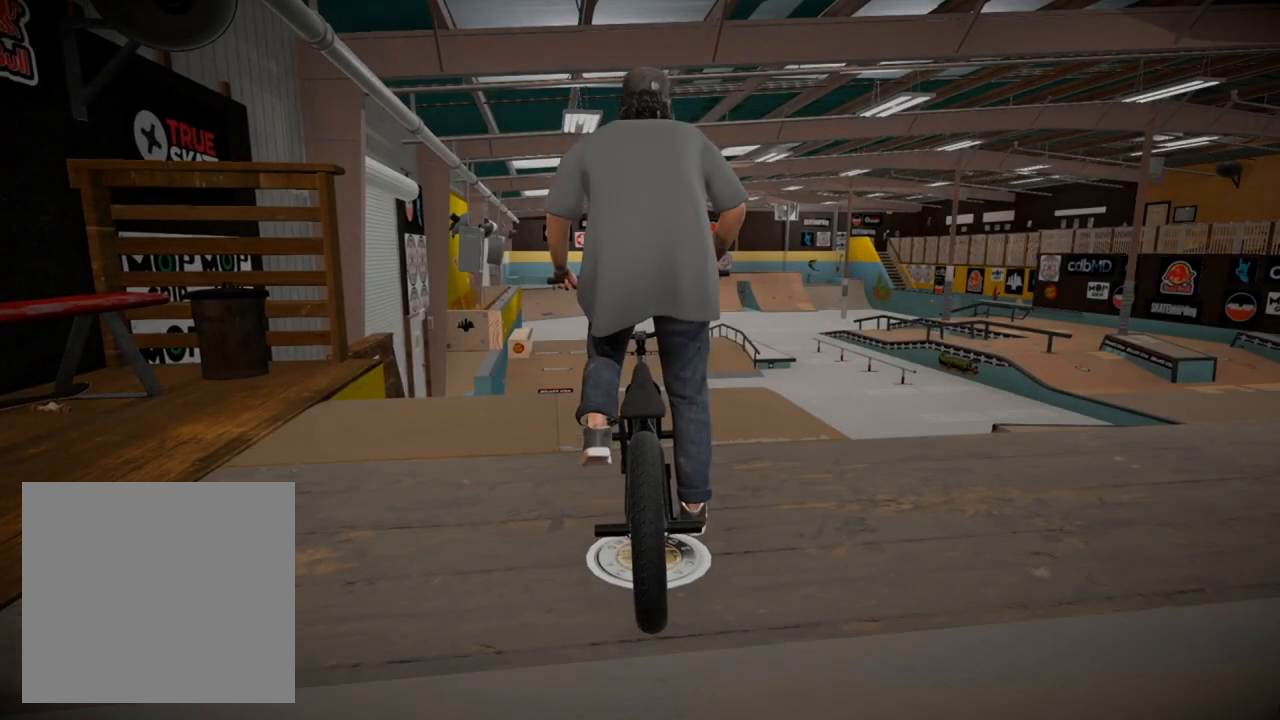
{"buttons": [], "left_stick": "center", "right_stick": "center", "events": [[67, "A", "down"], [167, "A", "up"], [251, "A", "down"], [351, "A", "up"]]}
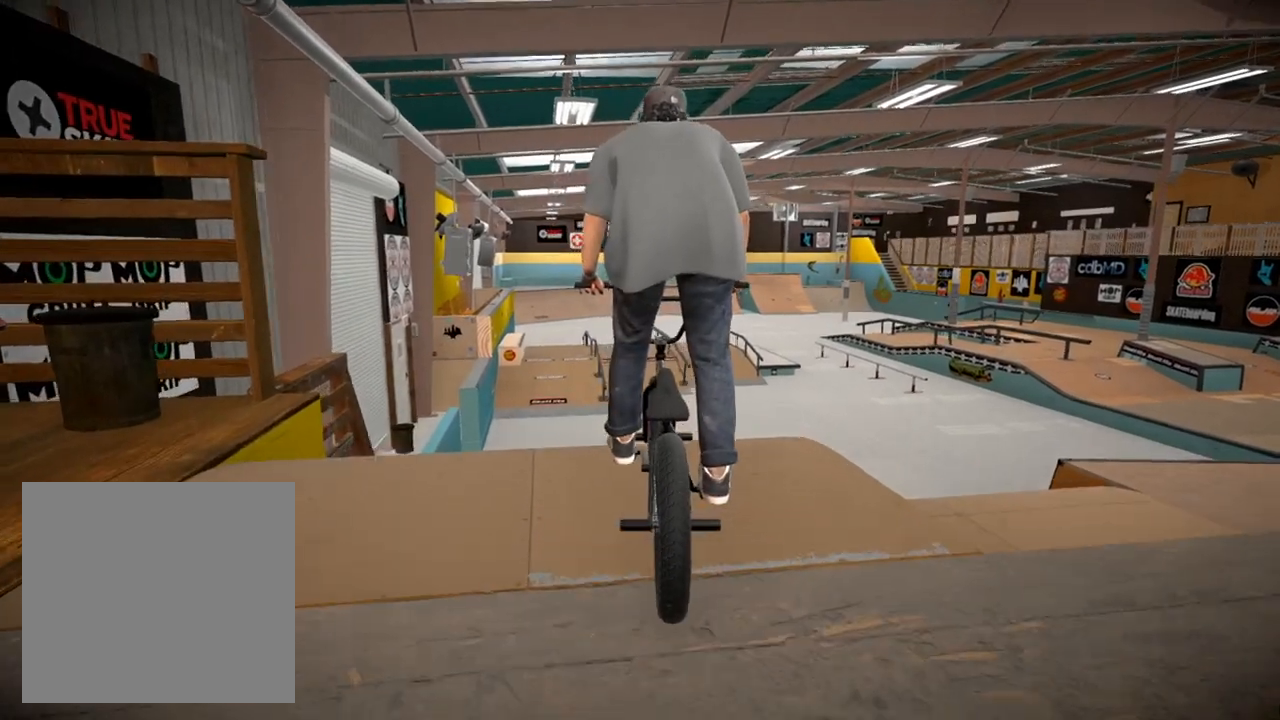
{"buttons": [], "left_stick": "center", "right_stick": "center", "events": [[183, "left_stick", "left"], [300, "left_stick", "center"]]}
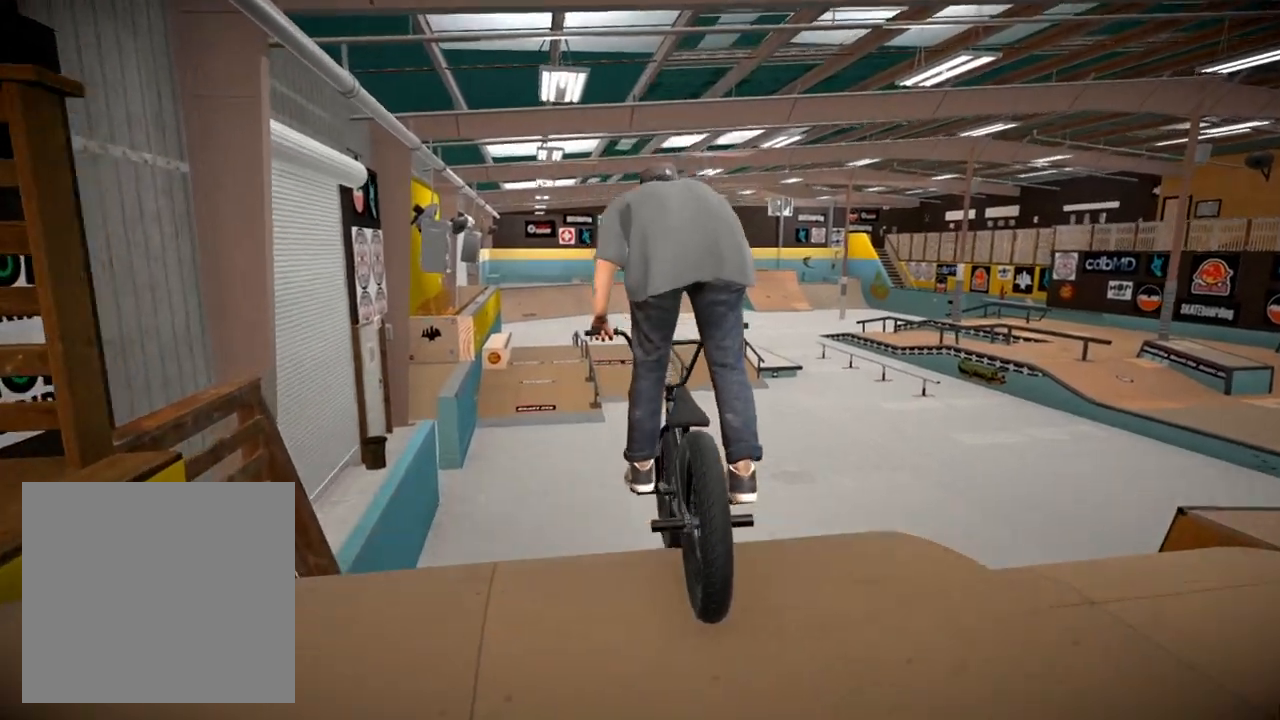
{"buttons": [], "left_stick": "center", "right_stick": "center", "events": [[201, "left_stick", "left"], [334, "left_stick", "center"]]}
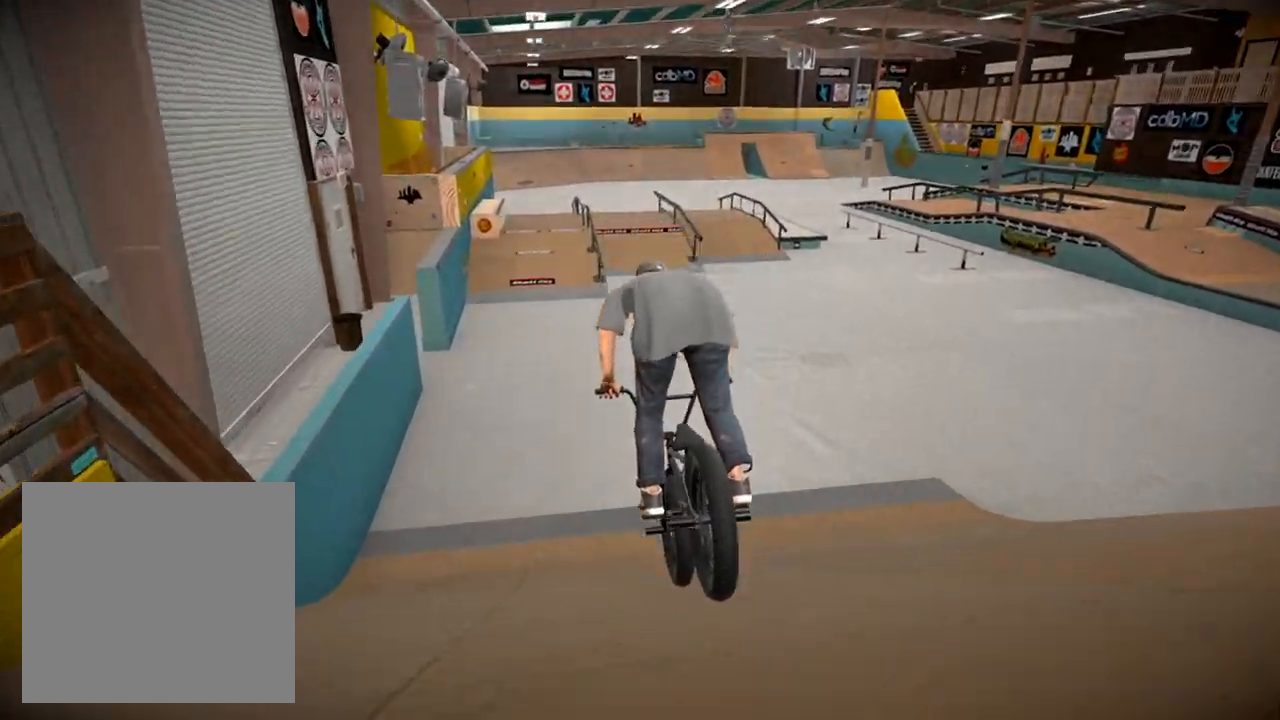
{"buttons": [], "left_stick": "right", "right_stick": "center", "events": [[100, "left_stick", "left"], [233, "left_stick", "center"], [484, "left_stick", "right"]]}
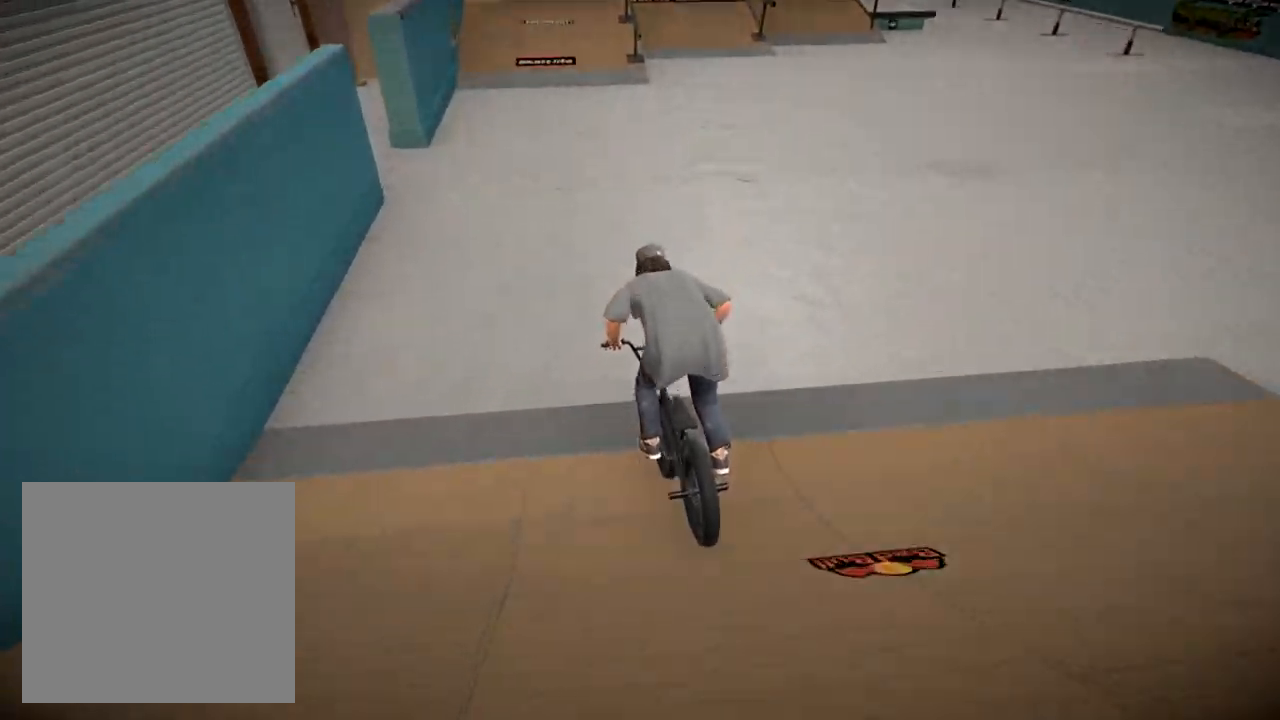
{"buttons": ["L2", "R2"], "left_stick": "center", "right_stick": "down", "events": [[67, "left_stick", "center"], [367, "R2", "down"], [367, "right_stick", "down"], [384, "L2", "down"]]}
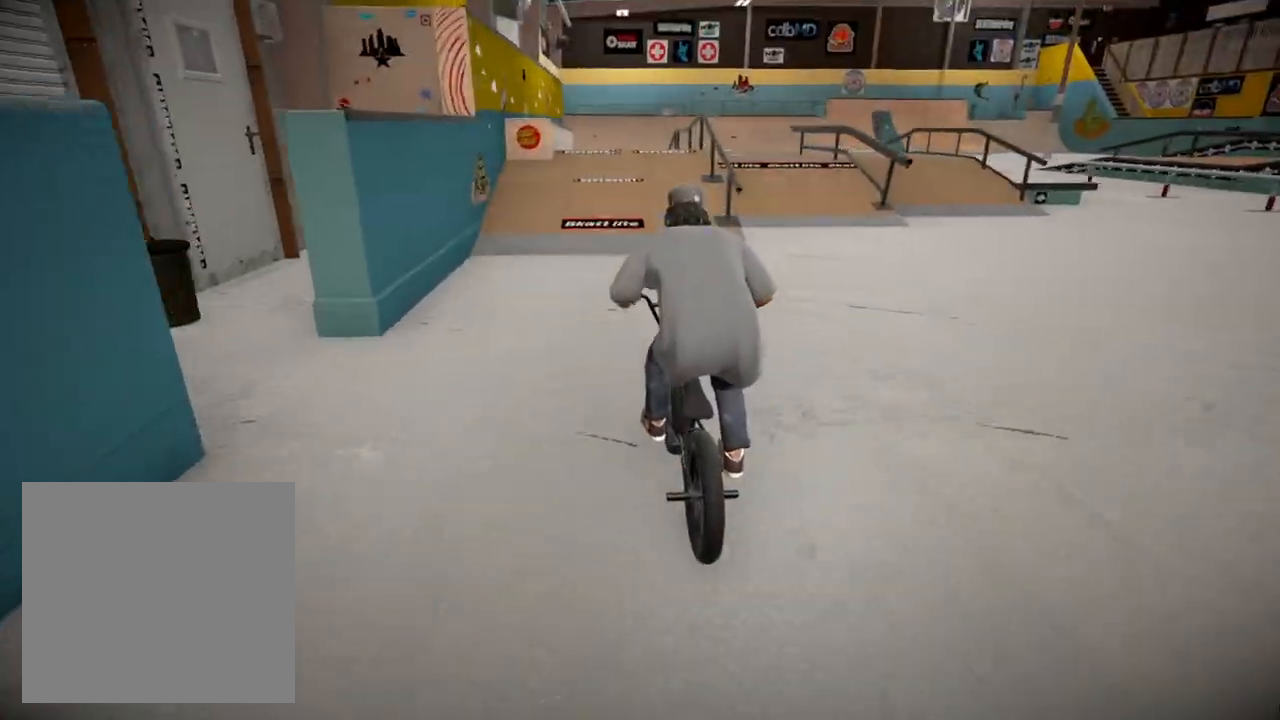
{"buttons": ["L2", "R2"], "left_stick": "left", "right_stick": "down", "events": [[317, "left_stick", "left"]]}
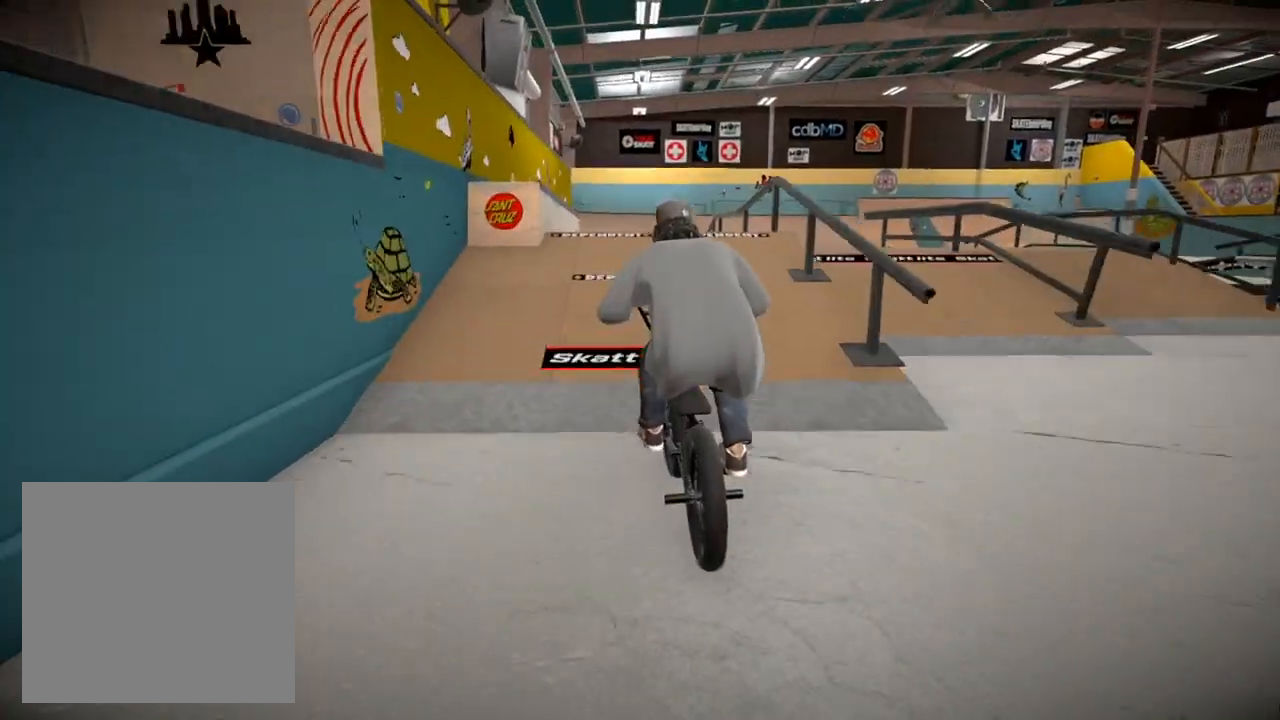
{"buttons": ["L2", "R2"], "left_stick": "center", "right_stick": "up", "events": [[84, "left_stick", "center"], [468, "right_stick", "up"]]}
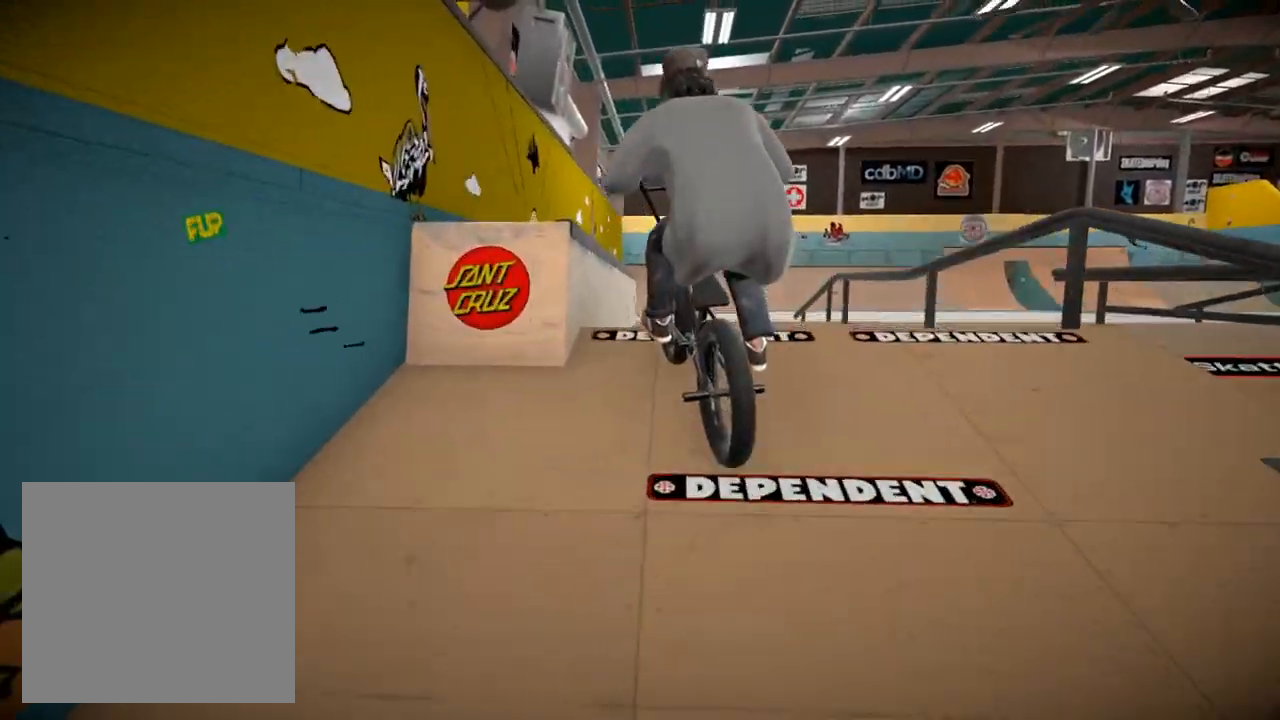
{"buttons": [], "left_stick": "center", "right_stick": "up", "events": [[50, "L2", "up"], [50, "left_stick", "right"], [100, "R2", "up"], [133, "right_stick", "center"], [150, "left_stick", "center"], [334, "right_stick", "up"]]}
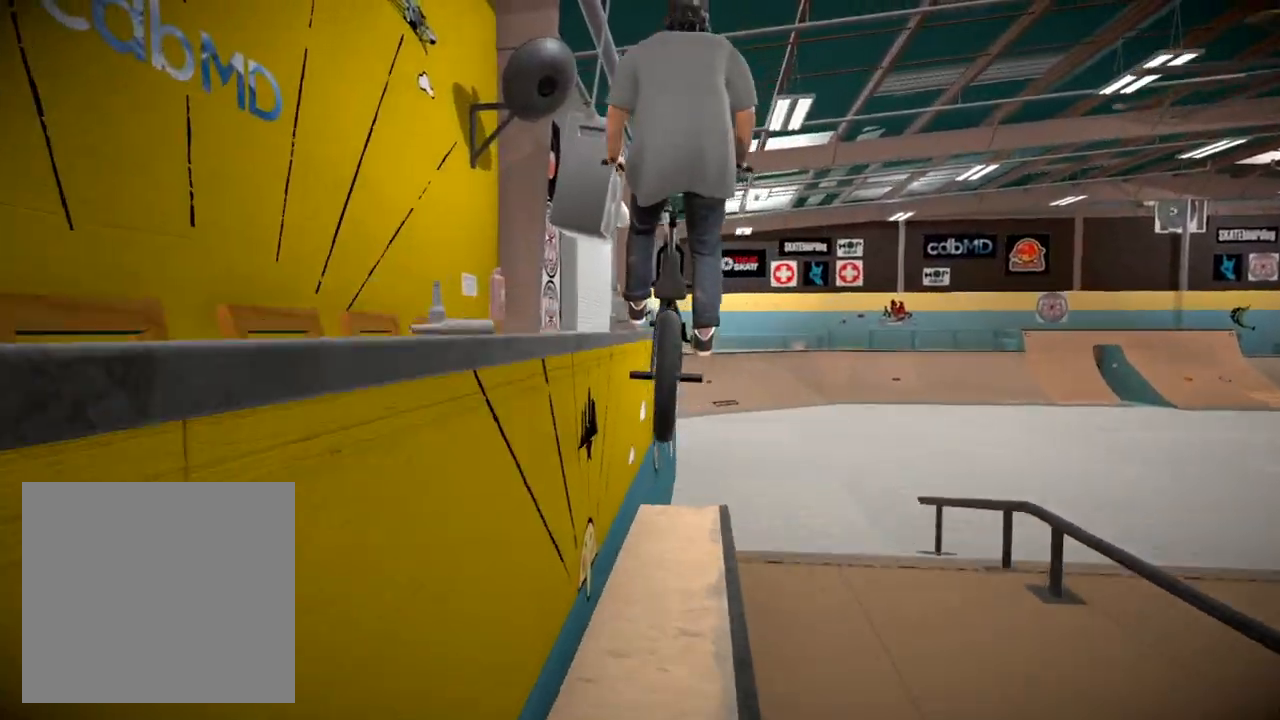
{"buttons": [], "left_stick": "left", "right_stick": "up", "events": [[234, "left_stick", "left"], [367, "left_stick", "center"], [501, "left_stick", "left"]]}
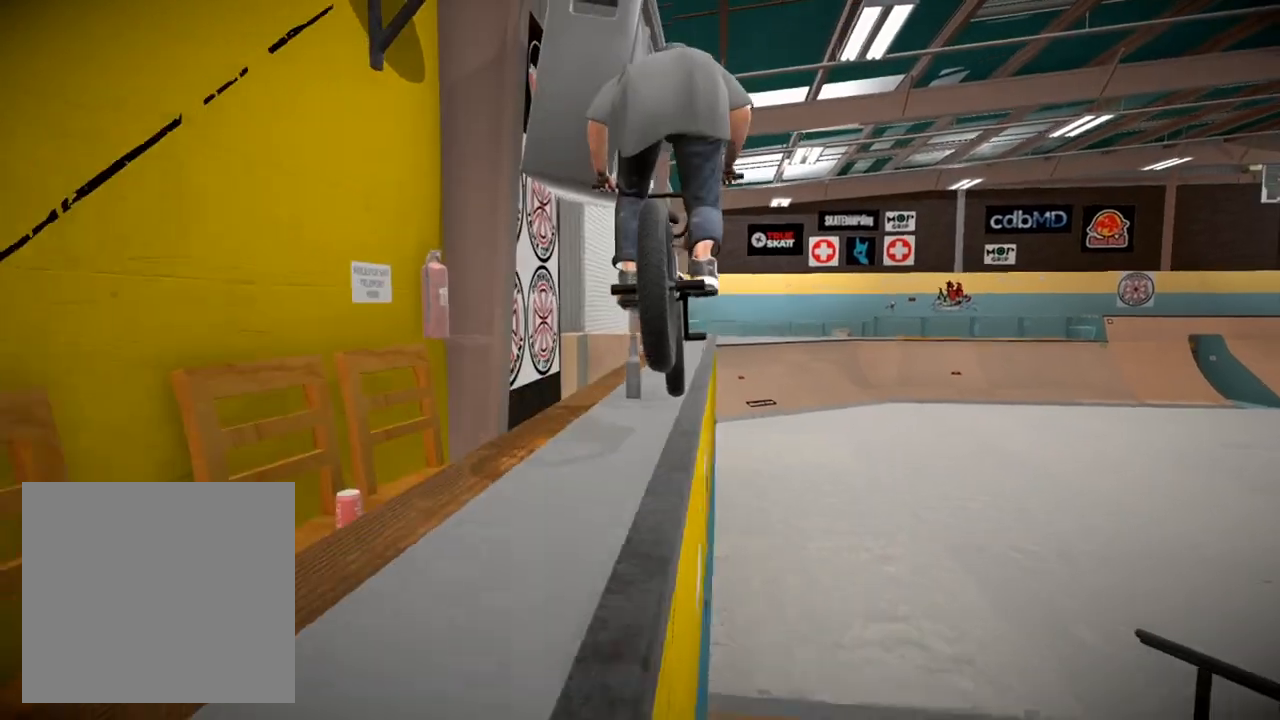
{"buttons": [], "left_stick": "center", "right_stick": "up", "events": [[133, "left_stick", "center"]]}
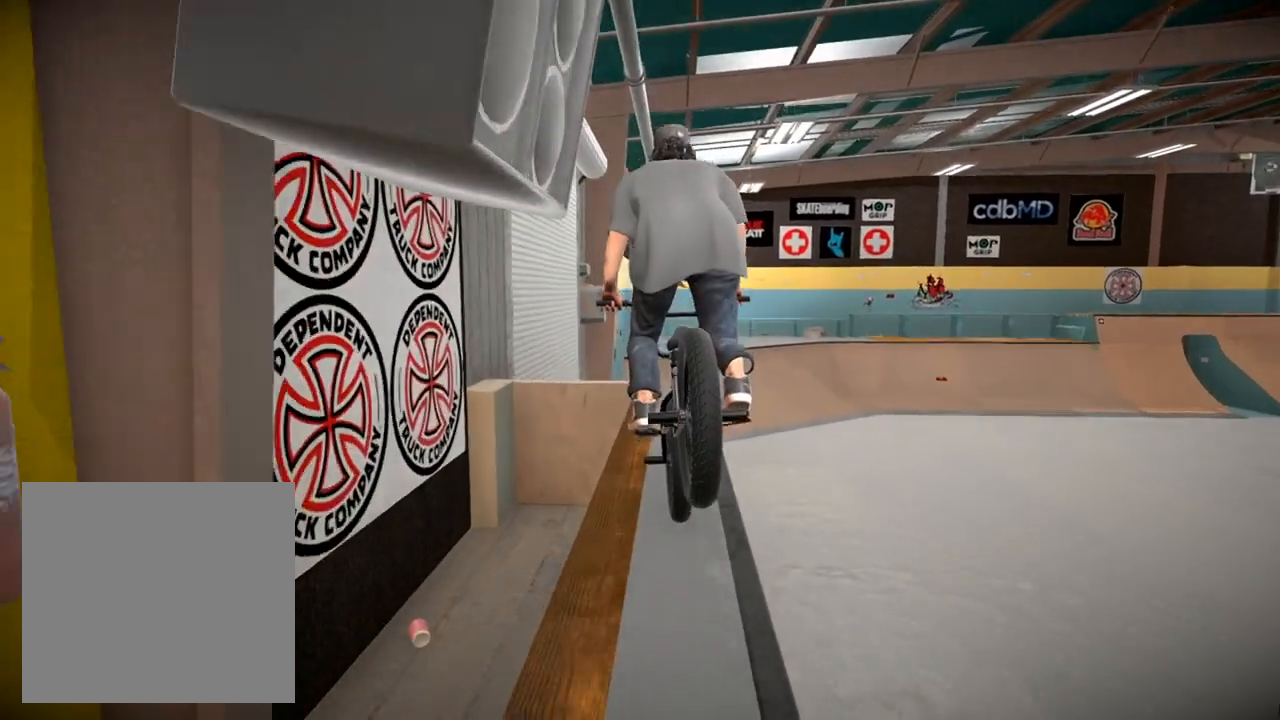
{"buttons": [], "left_stick": "center", "right_stick": "center", "events": [[234, "L1", "down"], [234, "right_stick", "down"], [417, "L1", "up"], [434, "right_stick", "center"]]}
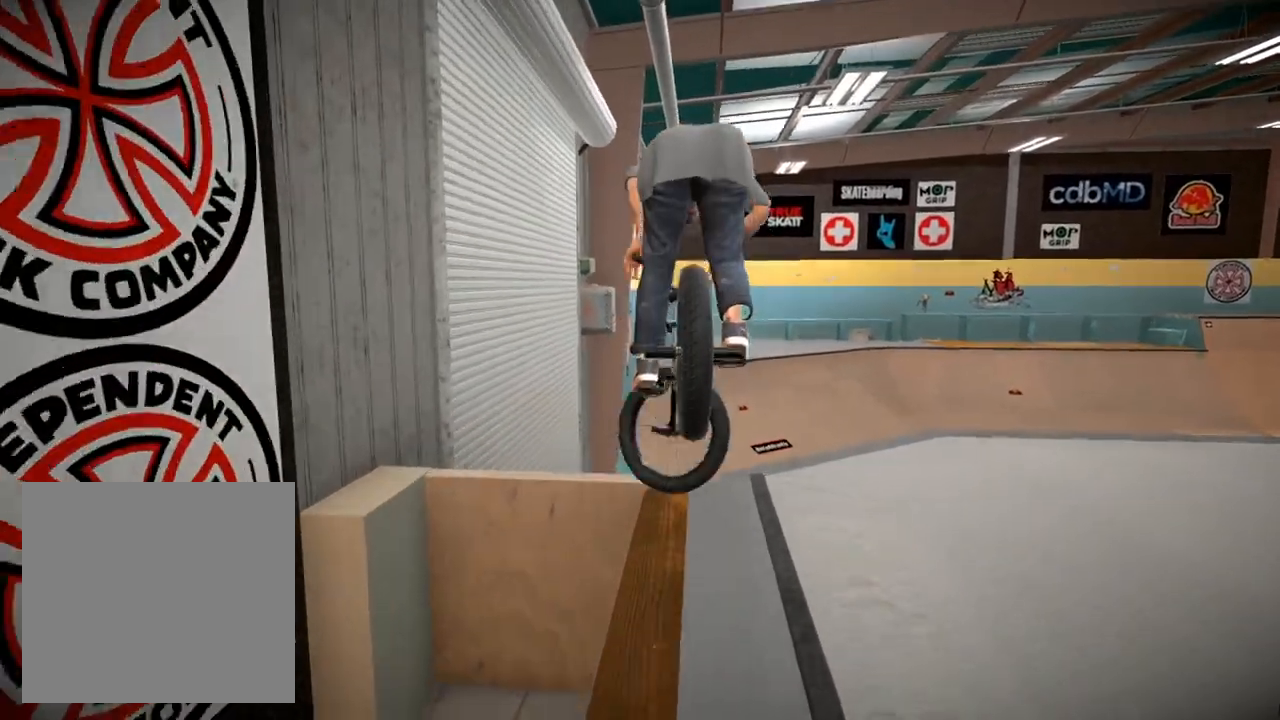
{"buttons": [], "left_stick": "center", "right_stick": "center", "events": []}
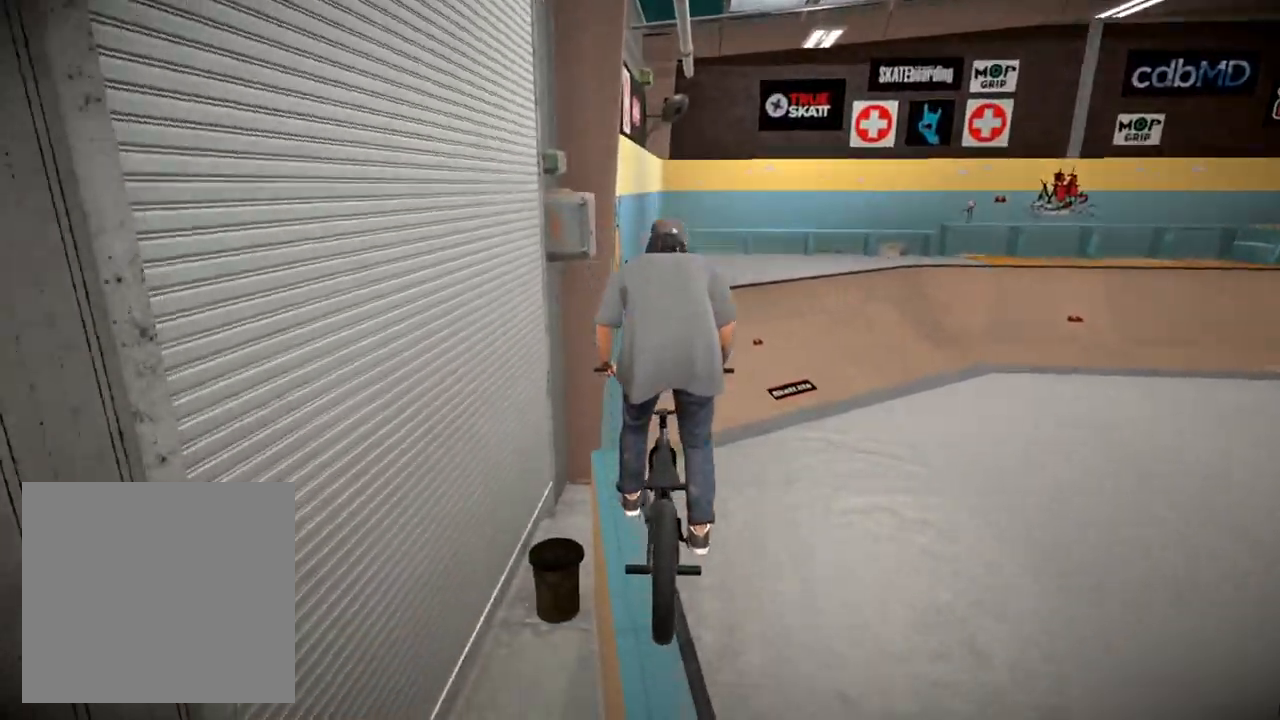
{"buttons": [], "left_stick": "center", "right_stick": "center", "events": [[67, "right_stick", "down"], [234, "right_stick", "up-right"], [301, "L1", "down"], [334, "right_stick", "down"], [468, "right_stick", "center"], [484, "L1", "up"]]}
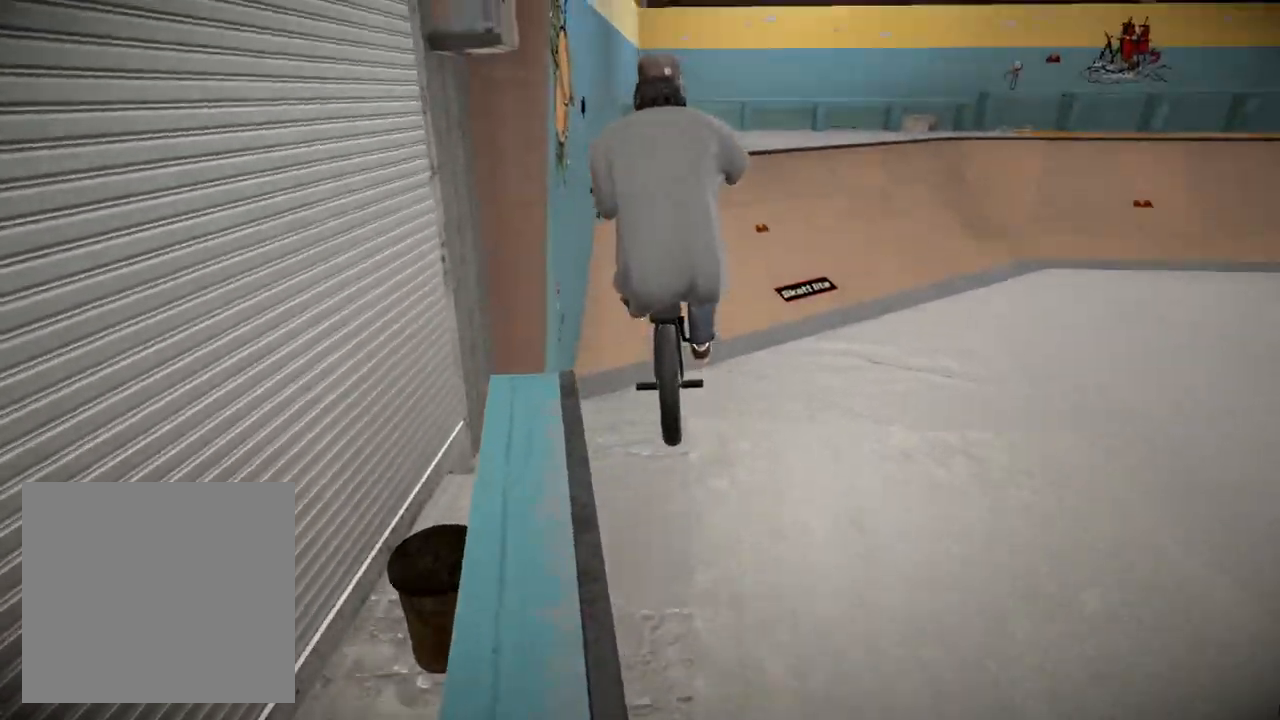
{"buttons": [], "left_stick": "center", "right_stick": "center", "events": []}
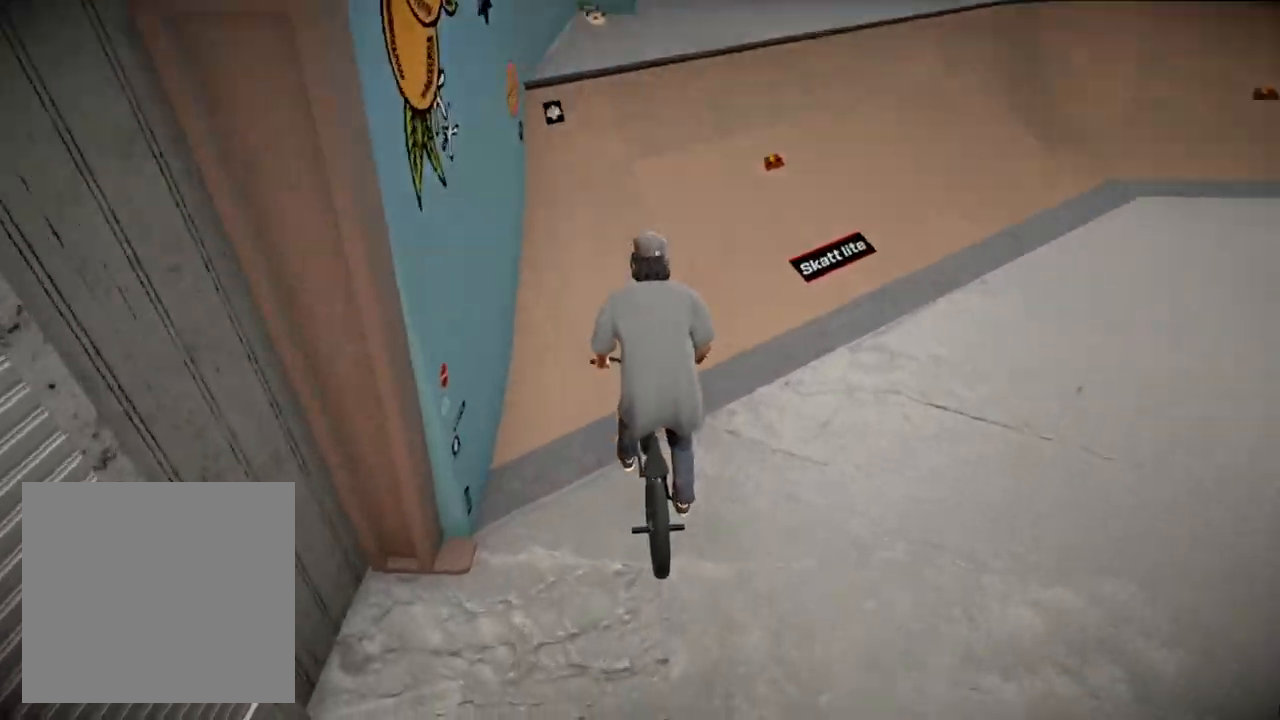
{"buttons": [], "left_stick": "right", "right_stick": "down", "events": [[134, "left_stick", "left"], [184, "right_stick", "down"], [284, "left_stick", "center"], [367, "left_stick", "right"]]}
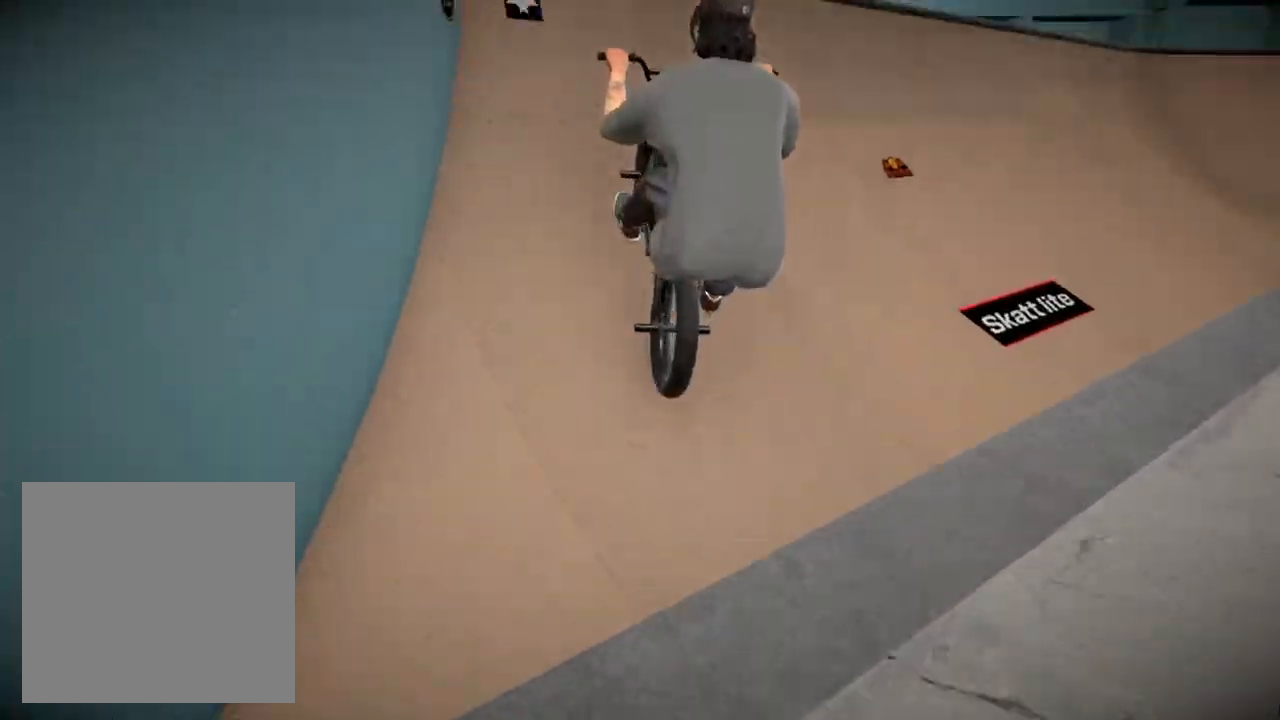
{"buttons": [], "left_stick": "center", "right_stick": "center", "events": [[200, "right_stick", "up"], [367, "left_stick", "center"], [400, "right_stick", "center"]]}
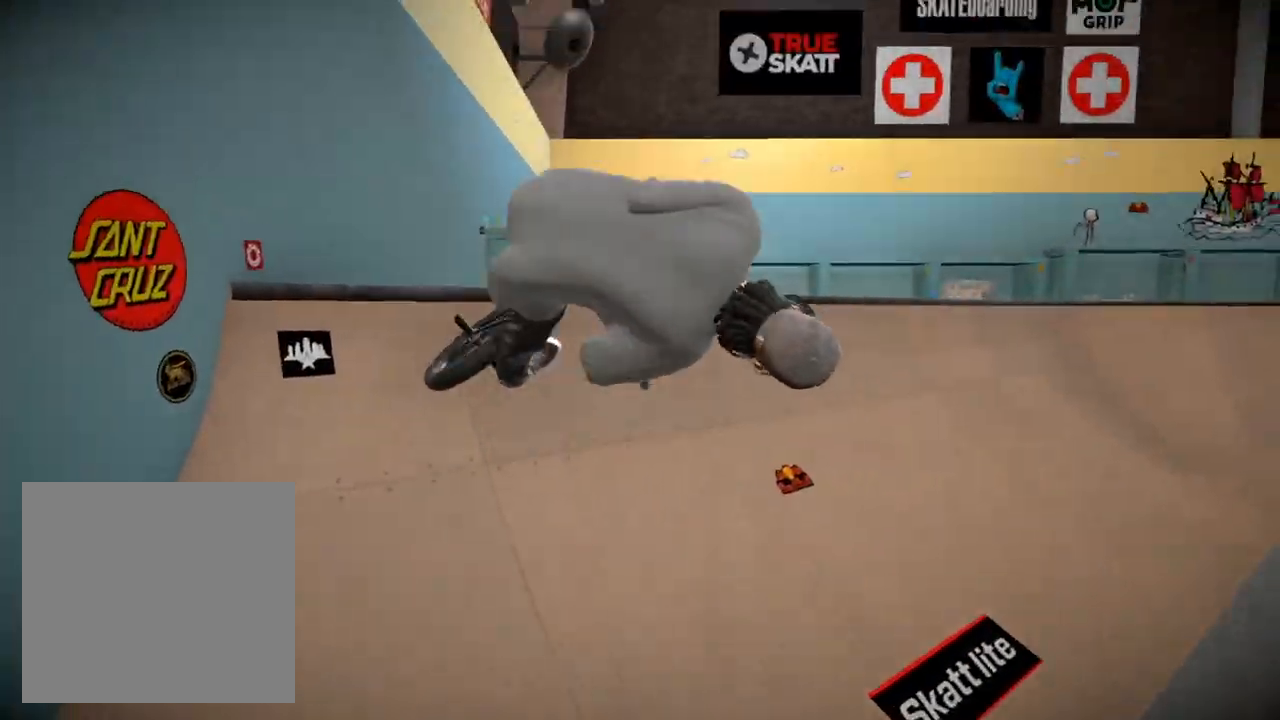
{"buttons": [], "left_stick": "center", "right_stick": "center", "events": []}